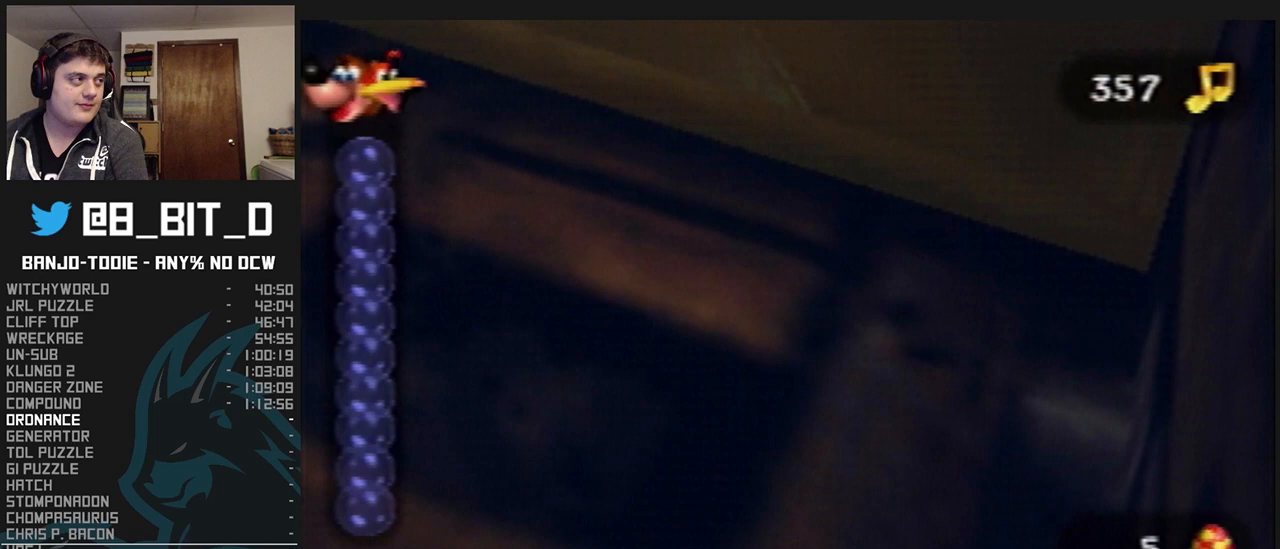
Gameplay with a controller (Nintendo layout); each line is a JSON object with the inputs held at the frame after it. "events" lists button and stick changes between this image and that frame as [ms after this image, input, new state], when the widget could be followed in between. Not read: L3 R3.
{"buttons": ["A", "B", "L1"], "left_stick": "down", "events": [[133, "left_stick", "down"]]}
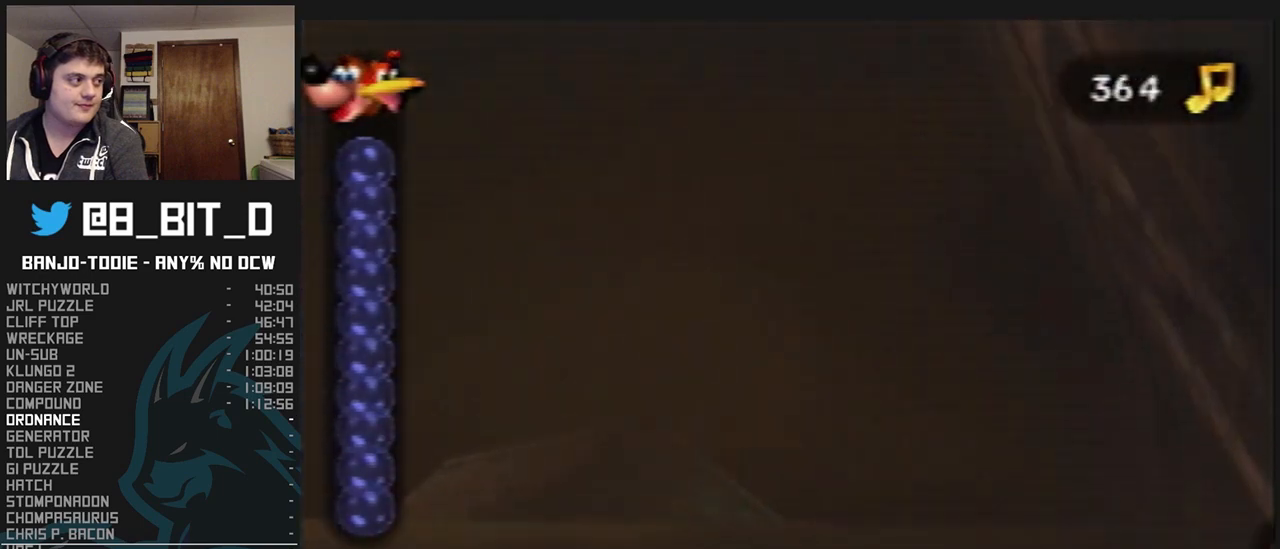
{"buttons": ["L1"], "left_stick": "up", "events": [[233, "A", "up"], [267, "B", "up"], [267, "left_stick", "up"]]}
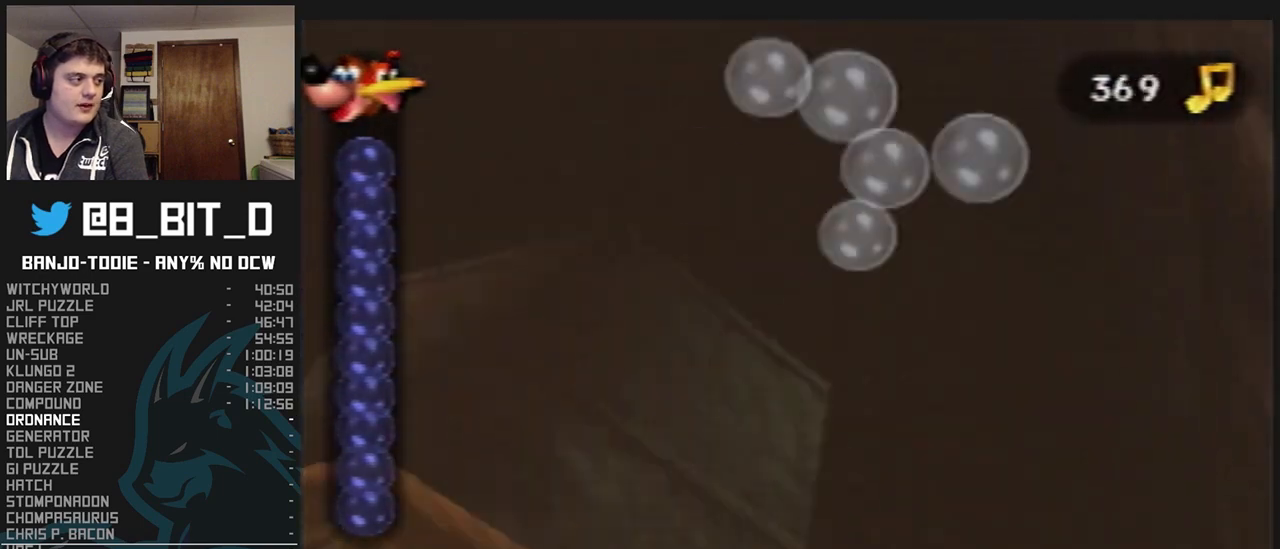
{"buttons": ["A", "L1"], "left_stick": "up", "events": [[333, "A", "down"]]}
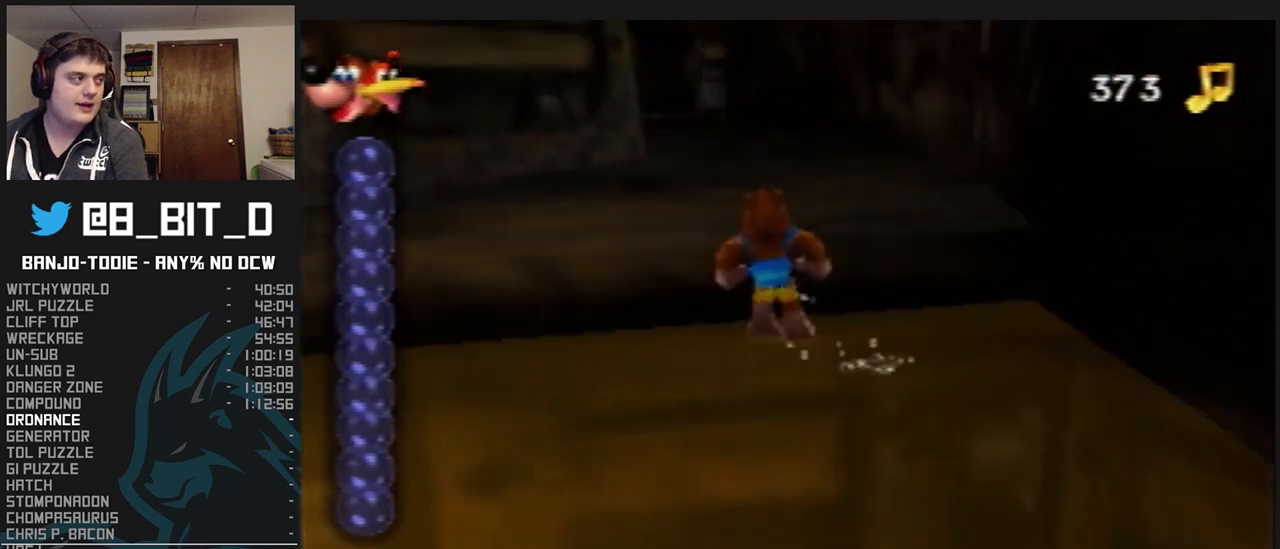
{"buttons": ["L1"], "left_stick": "up", "events": [[233, "A", "up"], [300, "A", "down"], [367, "A", "up"]]}
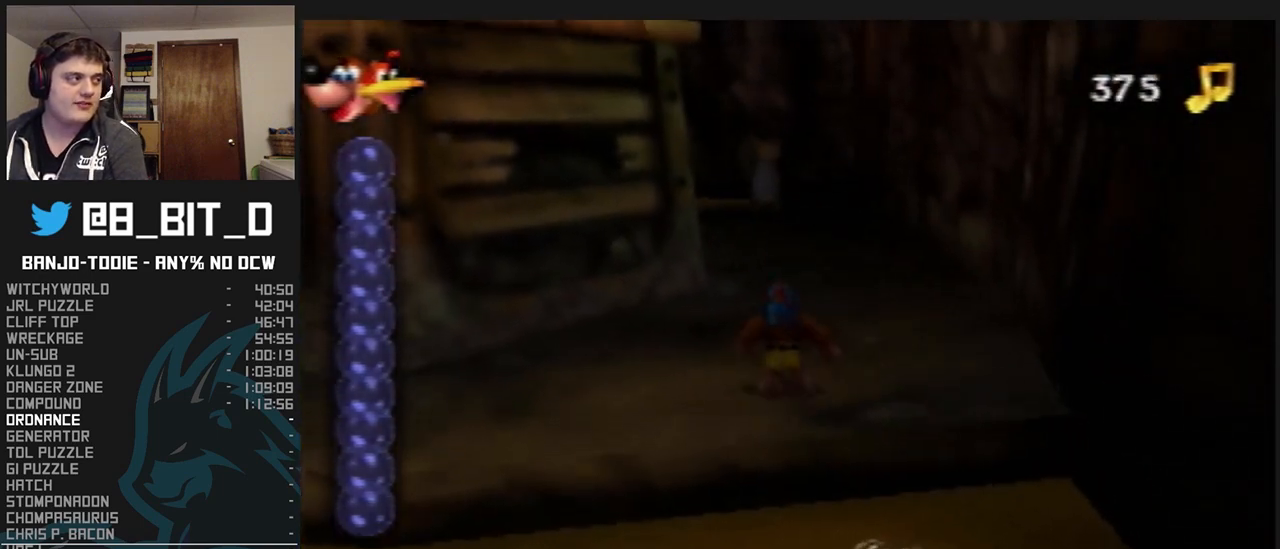
{"buttons": ["L1", "R1", "Z"], "left_stick": "up", "events": [[67, "Z", "down"], [133, "C_LEFT", "down"], [267, "C_LEFT", "up"], [467, "R1", "down"]]}
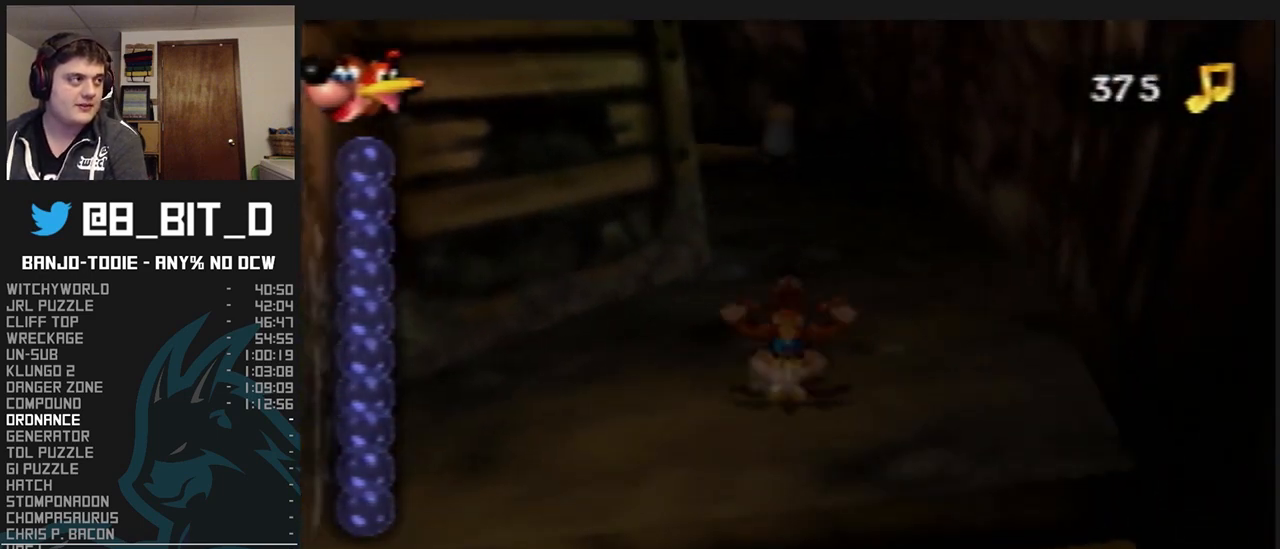
{"buttons": ["L1", "R1", "Z"], "left_stick": "up", "events": [[333, "A", "down"], [400, "A", "up"]]}
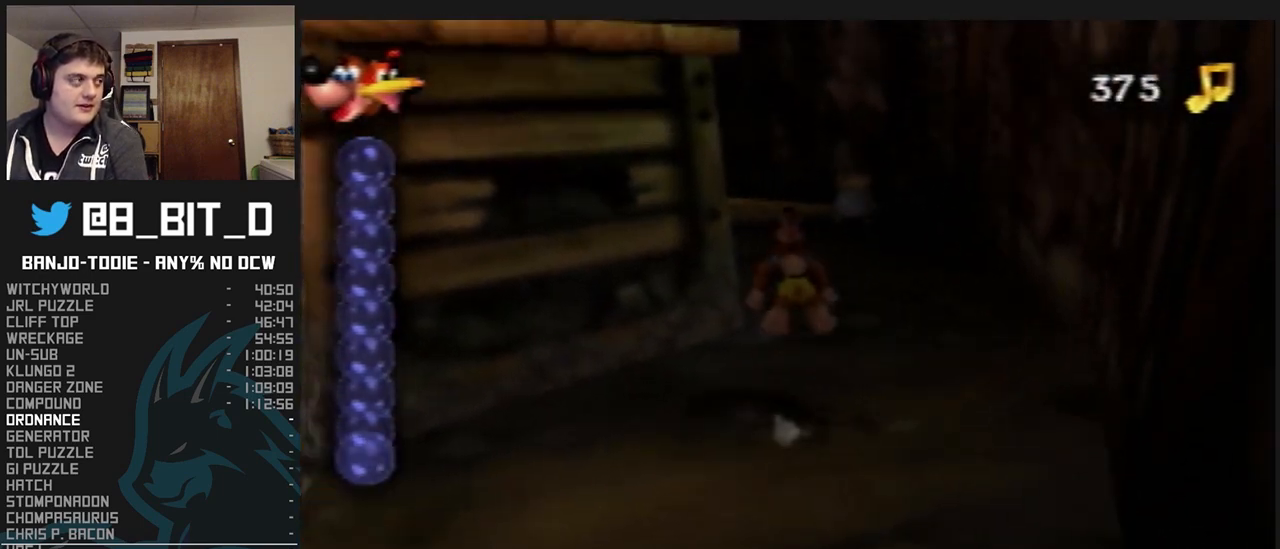
{"buttons": ["A", "L1", "R1", "Z"], "left_stick": "up", "events": [[233, "C_UP", "down"], [233, "START", "down"], [267, "C_UP", "up"], [267, "START", "up"], [433, "A", "down"]]}
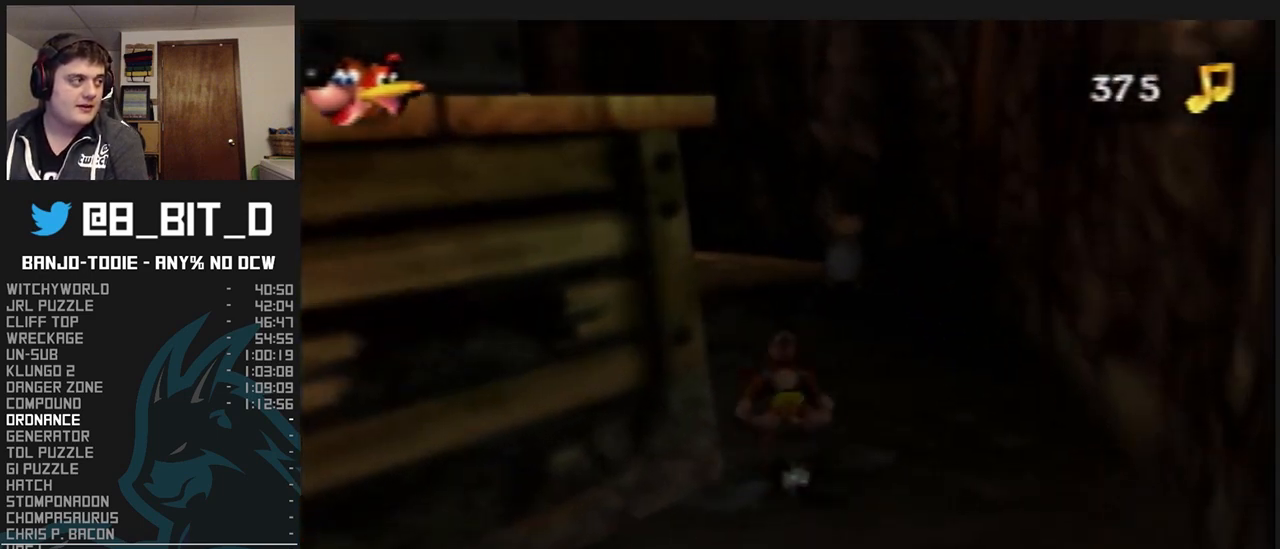
{"buttons": ["L1", "R1", "Z"], "left_stick": "up", "events": [[33, "A", "up"]]}
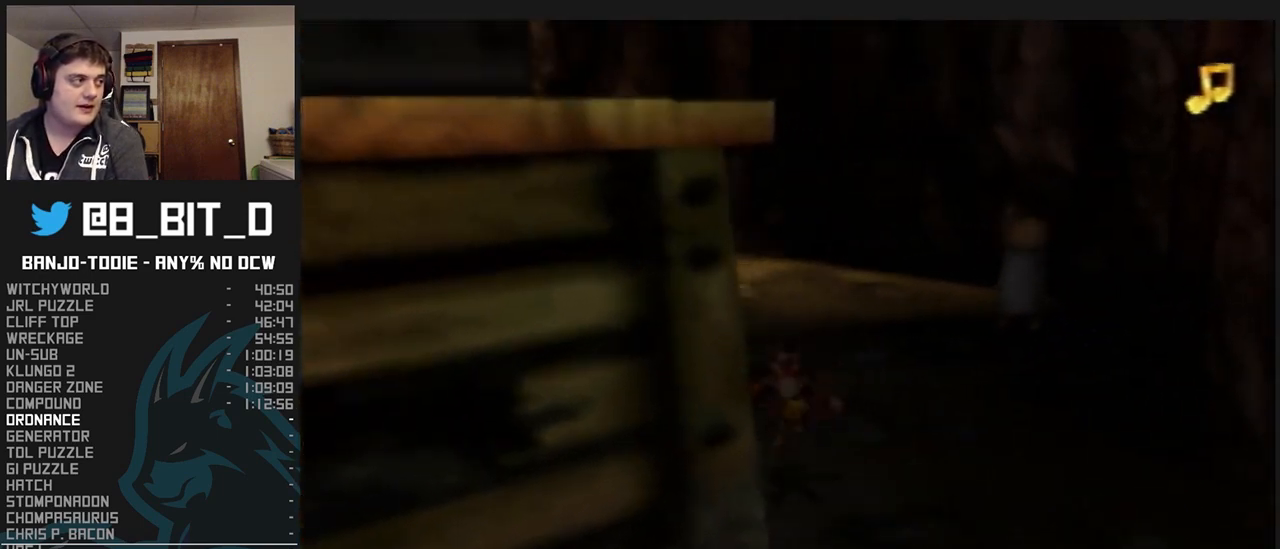
{"buttons": ["L1", "R1", "Z"], "left_stick": "up", "events": [[67, "A", "down"], [167, "A", "up"]]}
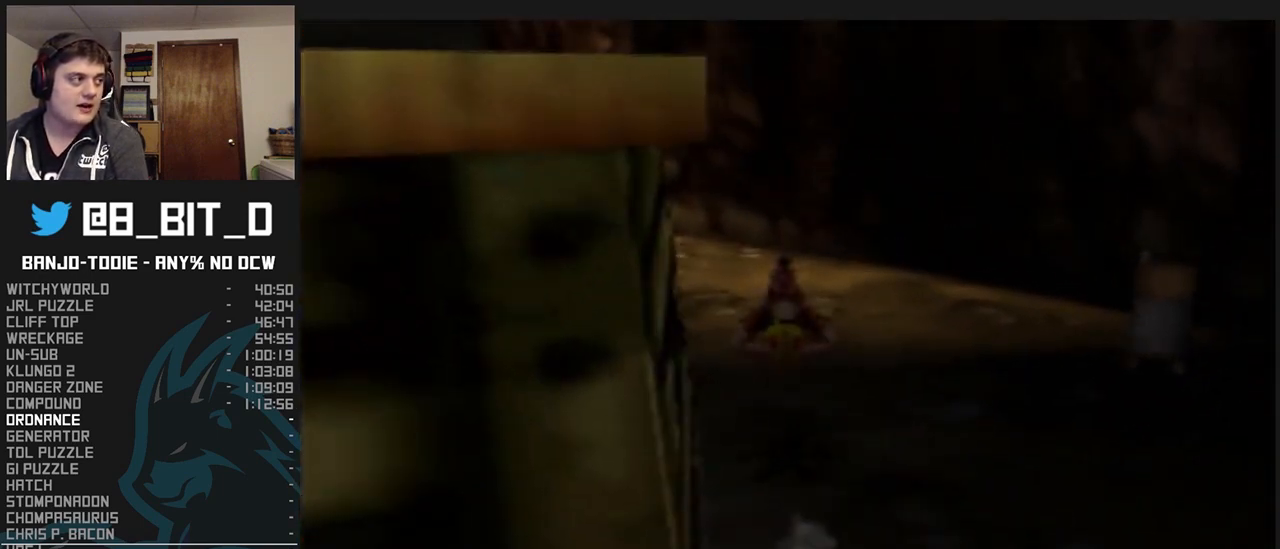
{"buttons": ["L1", "R1", "Z"], "left_stick": "up", "events": [[233, "A", "down"], [333, "A", "up"]]}
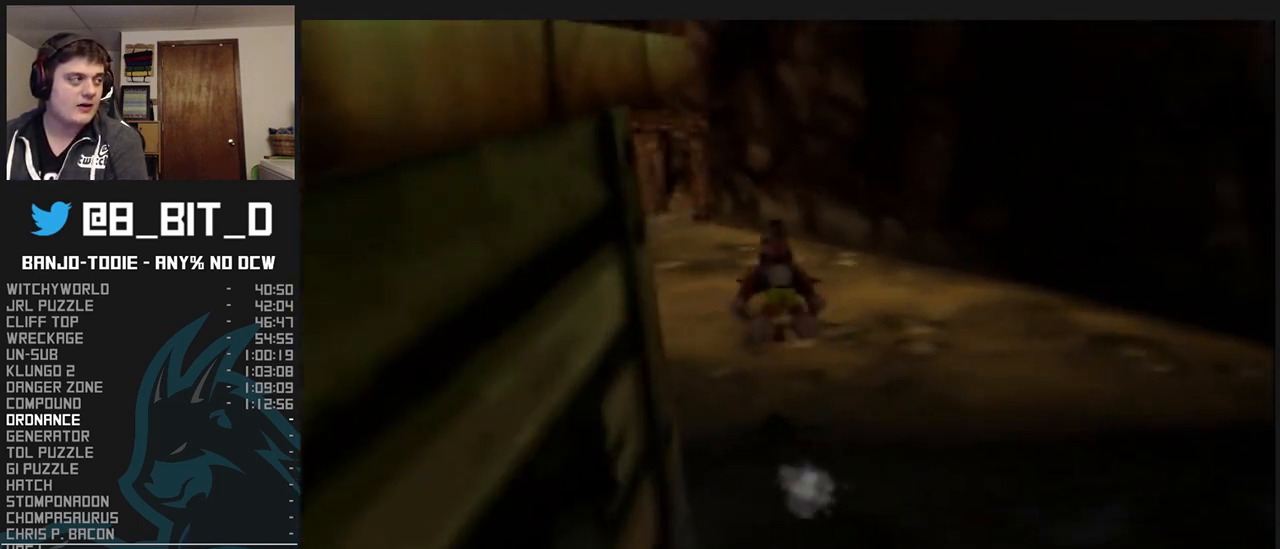
{"buttons": ["A", "L1", "R1", "Z"], "left_stick": "up", "events": [[400, "A", "down"]]}
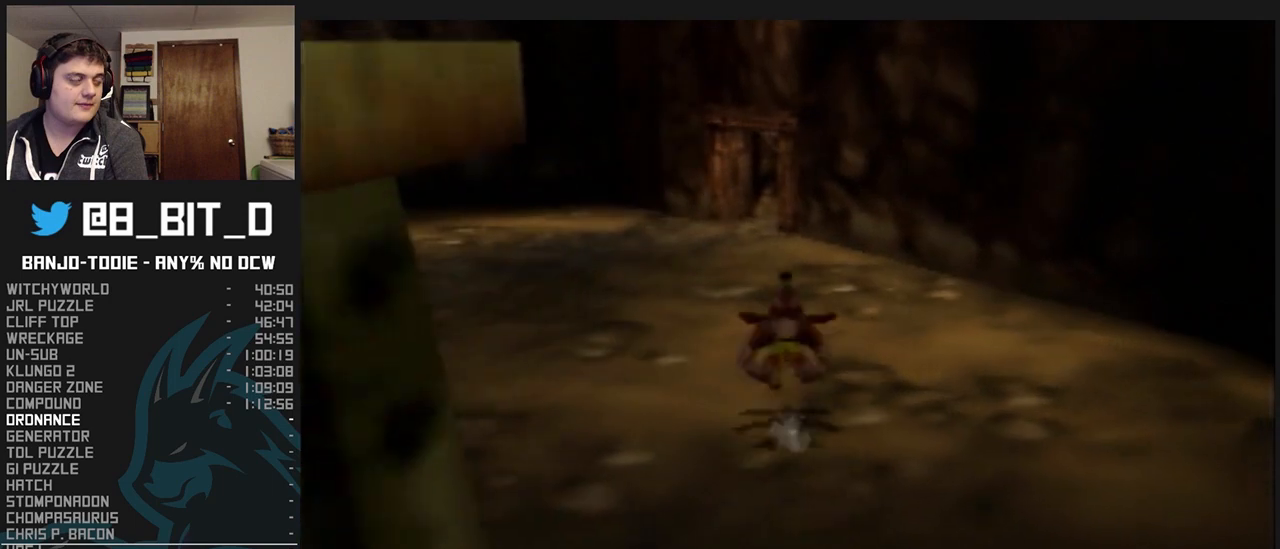
{"buttons": ["L1", "R1", "Z"], "left_stick": "up", "events": [[33, "A", "up"]]}
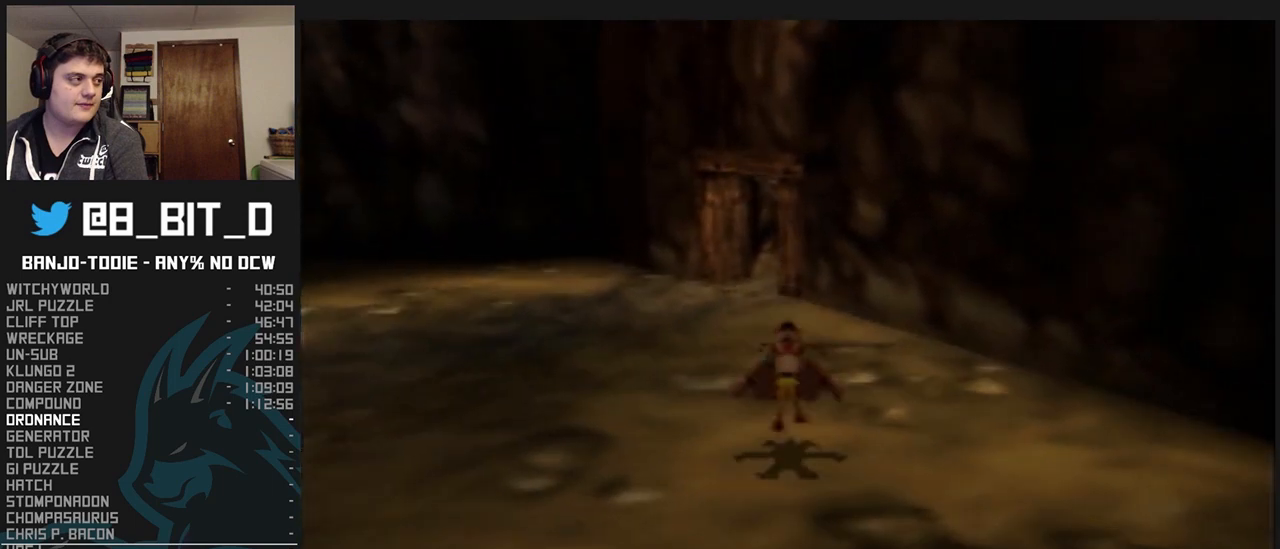
{"buttons": ["A", "L1", "R1", "Z"], "left_stick": "up", "events": [[100, "A", "down"]]}
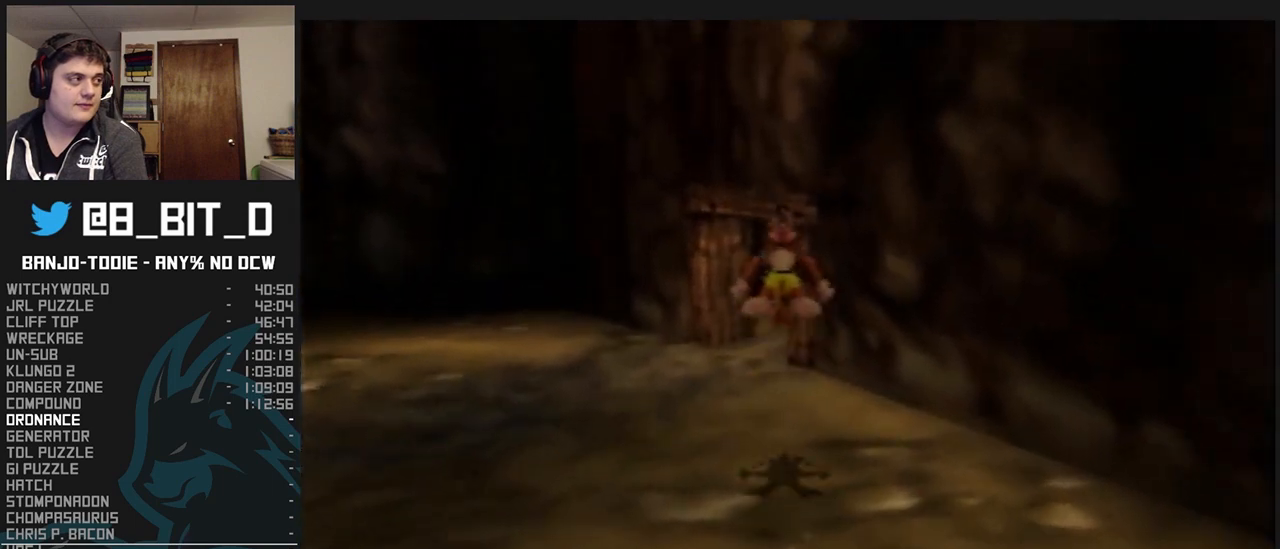
{"buttons": ["L1", "Z", "C_LEFT"], "left_stick": "up", "events": [[133, "A", "up"], [167, "R1", "up"], [267, "C_LEFT", "down"]]}
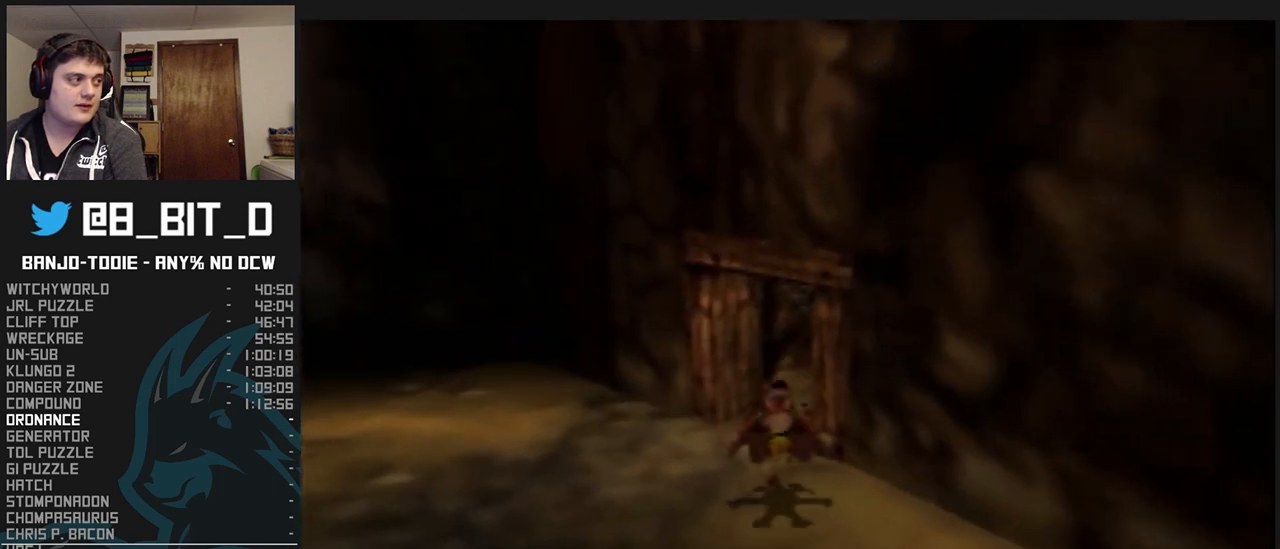
{"buttons": ["L1", "Z"], "left_stick": "up-right", "events": [[233, "C_LEFT", "up"], [333, "A", "down"], [400, "left_stick", "up-right"], [467, "A", "up"]]}
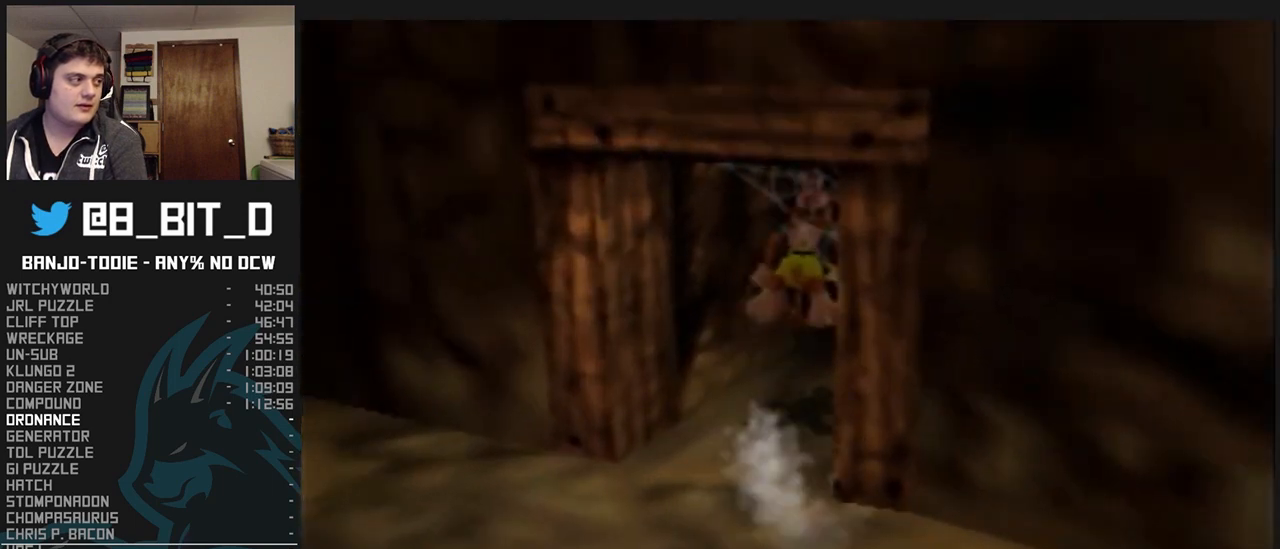
{"buttons": ["L1", "Z"], "left_stick": "up-right", "events": [[133, "R1", "down"], [133, "START", "down"], [167, "R1", "up"], [167, "START", "up"]]}
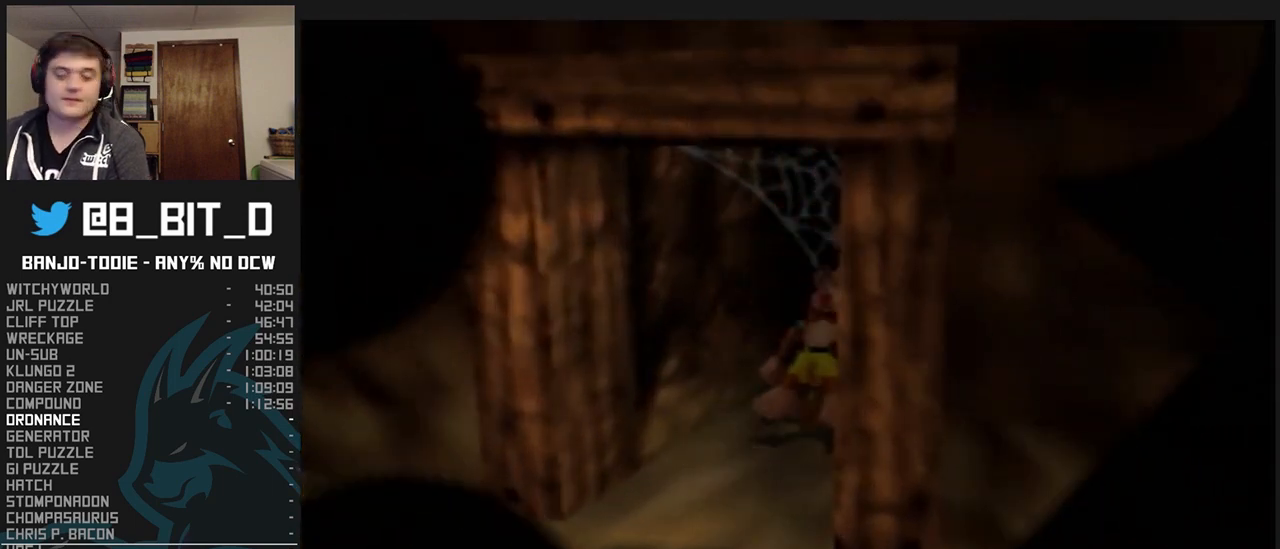
{"buttons": ["L1", "Z"], "left_stick": "center", "events": [[133, "left_stick", "center"]]}
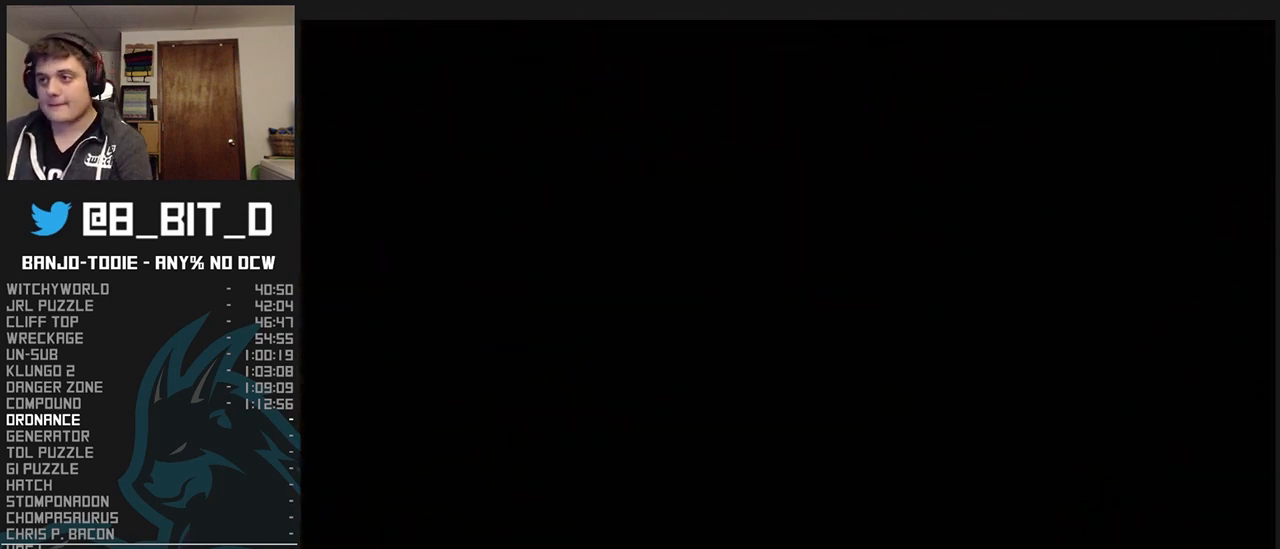
{"buttons": ["L1", "Z"], "left_stick": "center", "events": []}
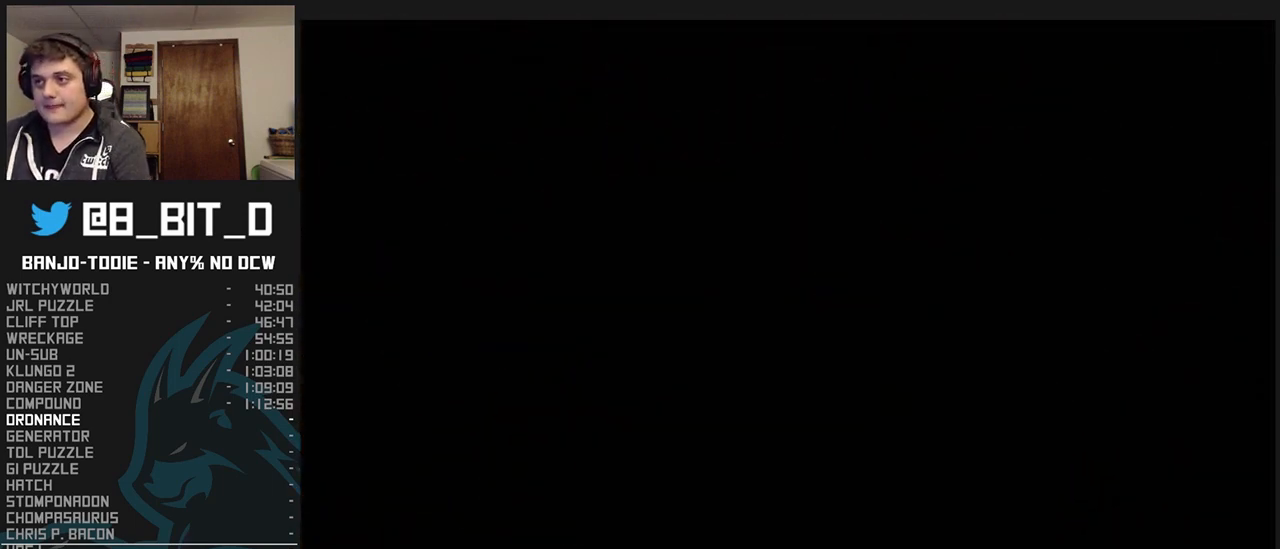
{"buttons": ["L1", "Z"], "left_stick": "center", "events": []}
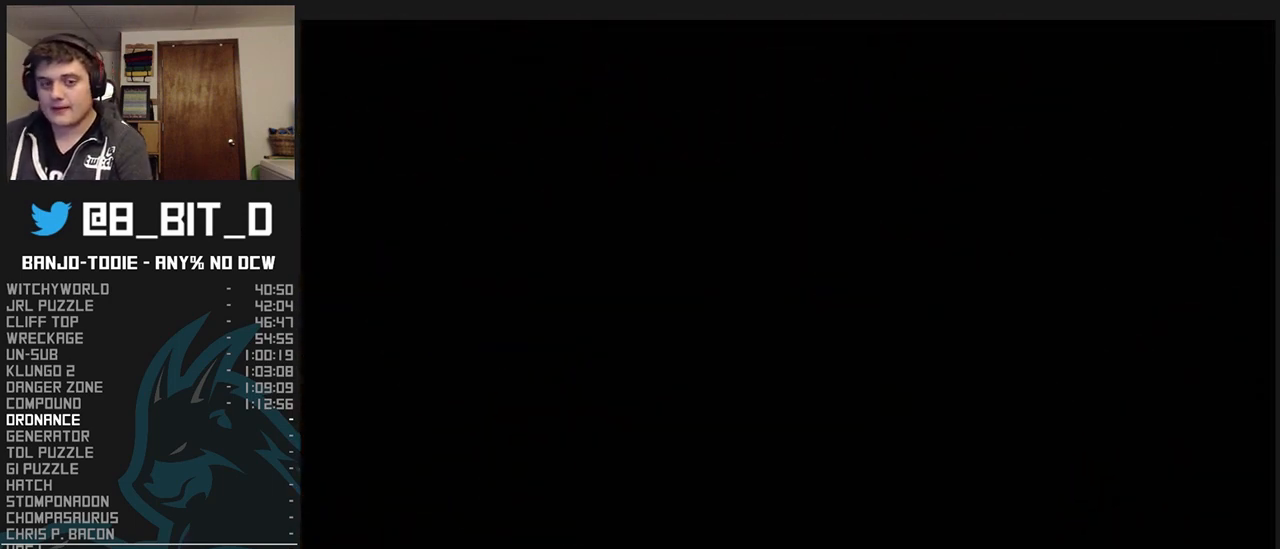
{"buttons": ["L1", "Z"], "left_stick": "center", "events": []}
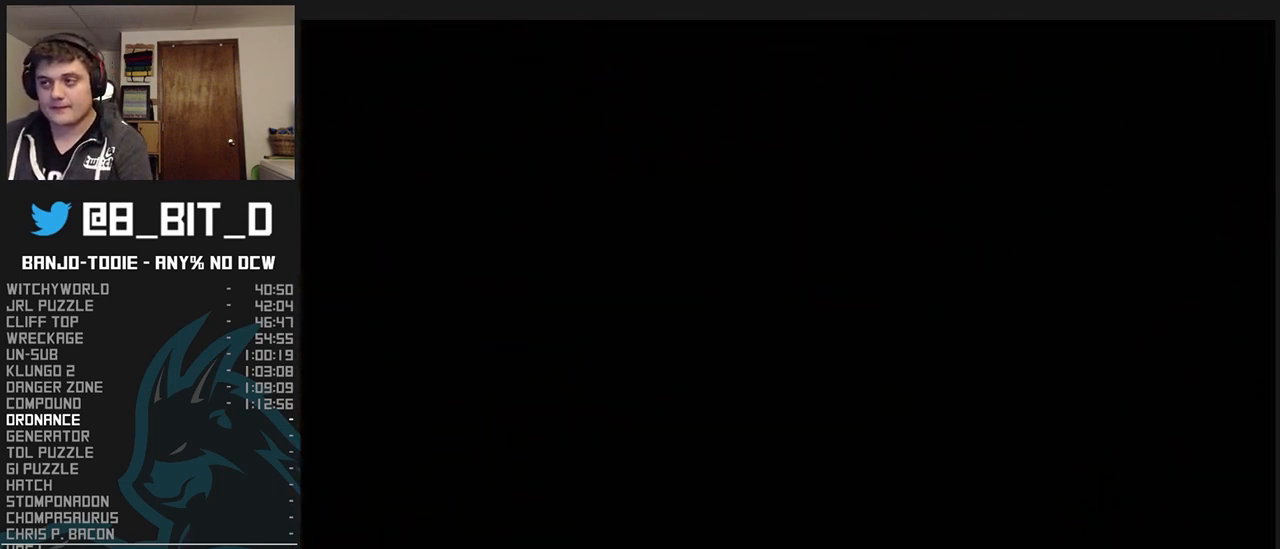
{"buttons": ["L1", "Z"], "left_stick": "center", "events": []}
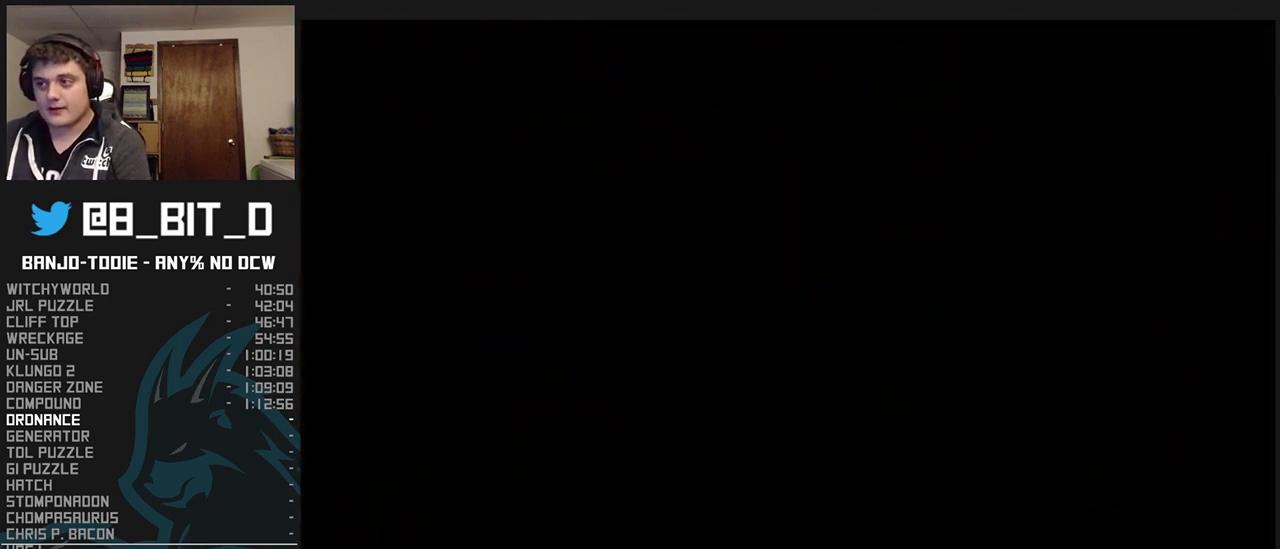
{"buttons": ["L1", "Z"], "left_stick": "center", "events": []}
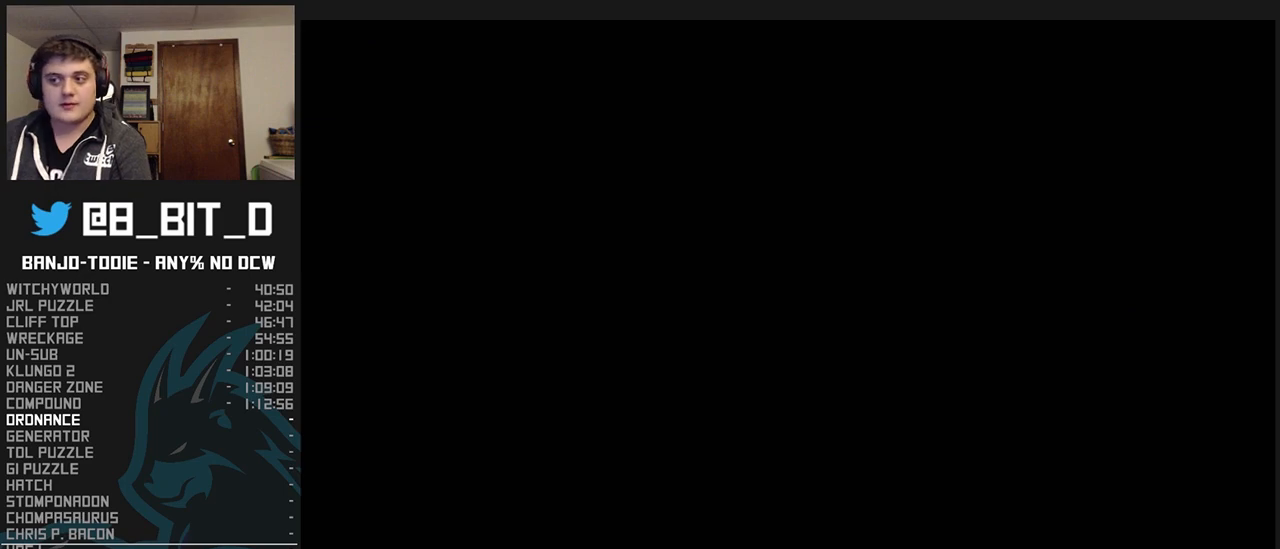
{"buttons": ["L1", "Z"], "left_stick": "center", "events": []}
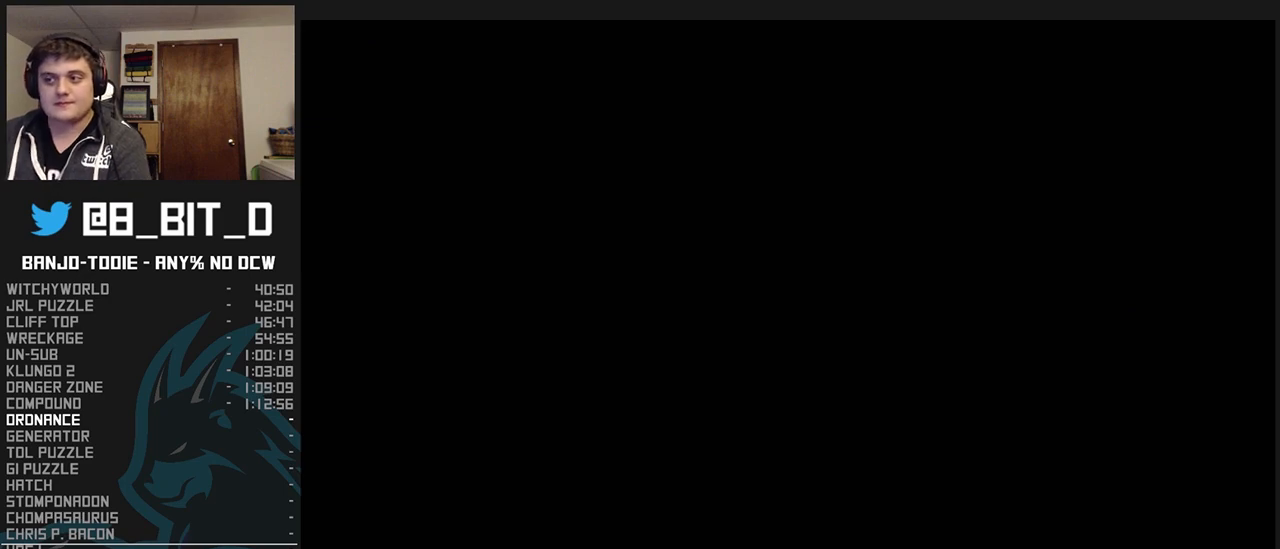
{"buttons": ["L1", "R1", "Z"], "left_stick": "up", "events": [[333, "R1", "down"], [333, "left_stick", "up"]]}
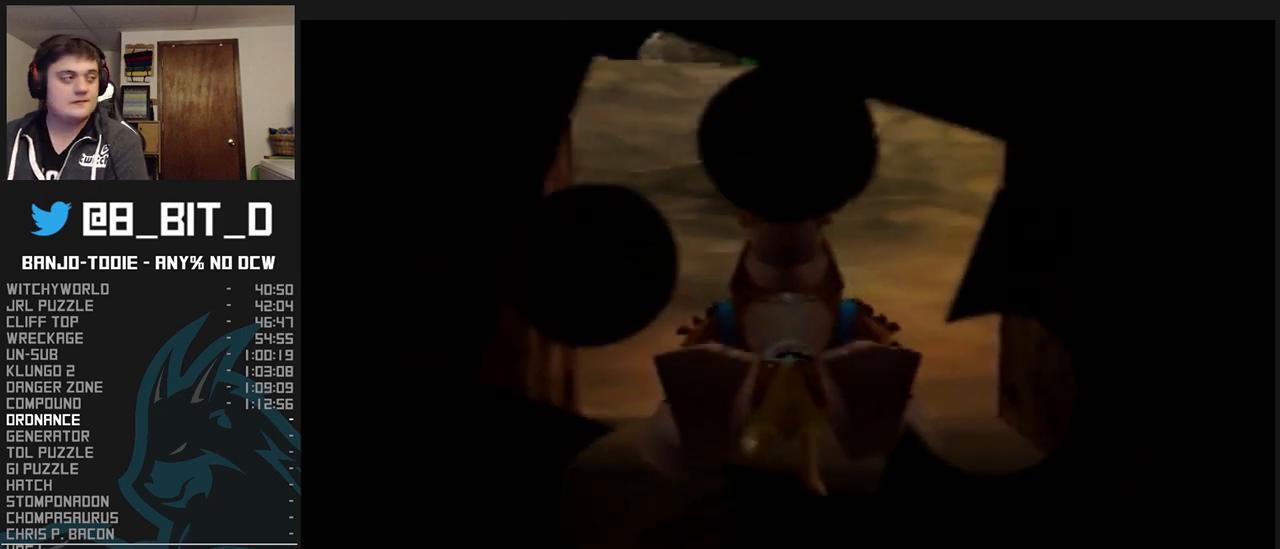
{"buttons": ["L1", "R1", "Z"], "left_stick": "up", "events": []}
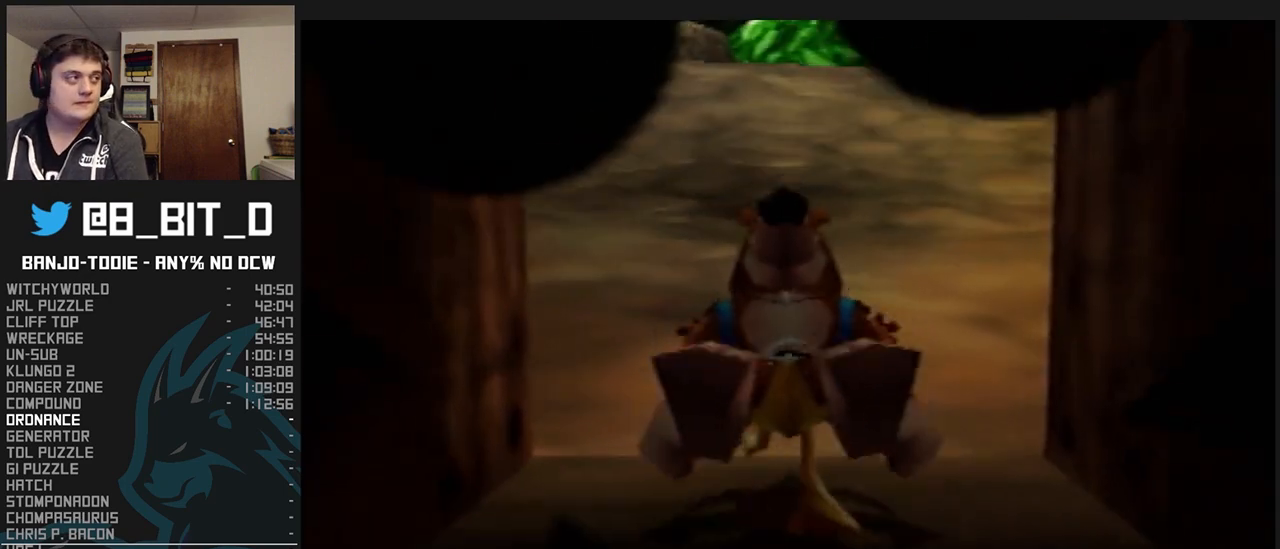
{"buttons": ["L1", "R1", "Z"], "left_stick": "up", "events": [[333, "A", "down"], [400, "A", "up"]]}
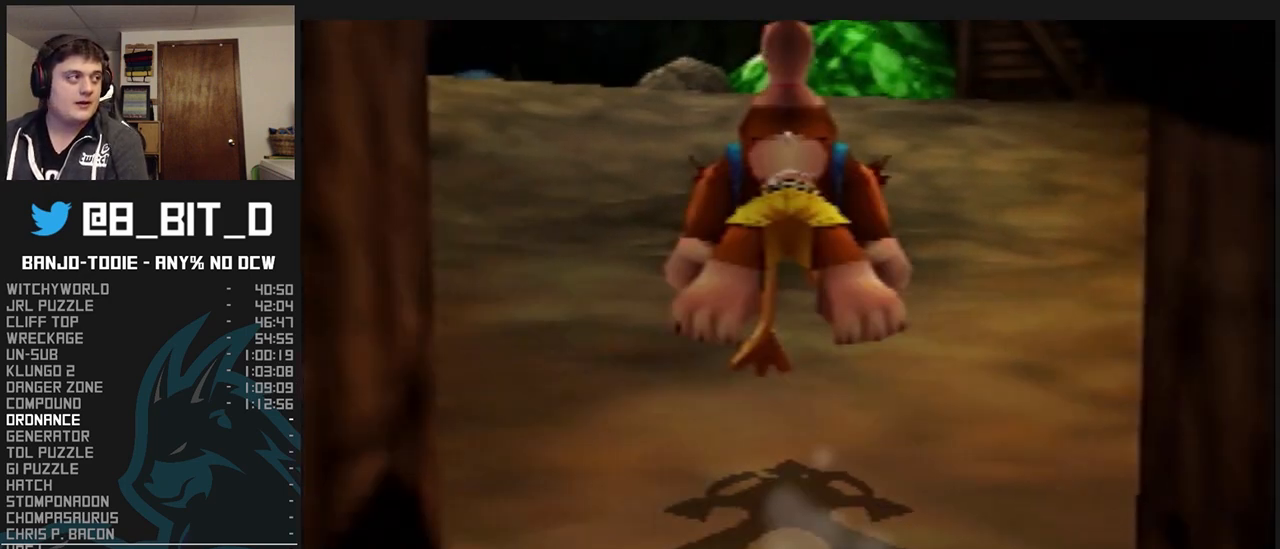
{"buttons": ["L1", "R1", "Z"], "left_stick": "up", "events": []}
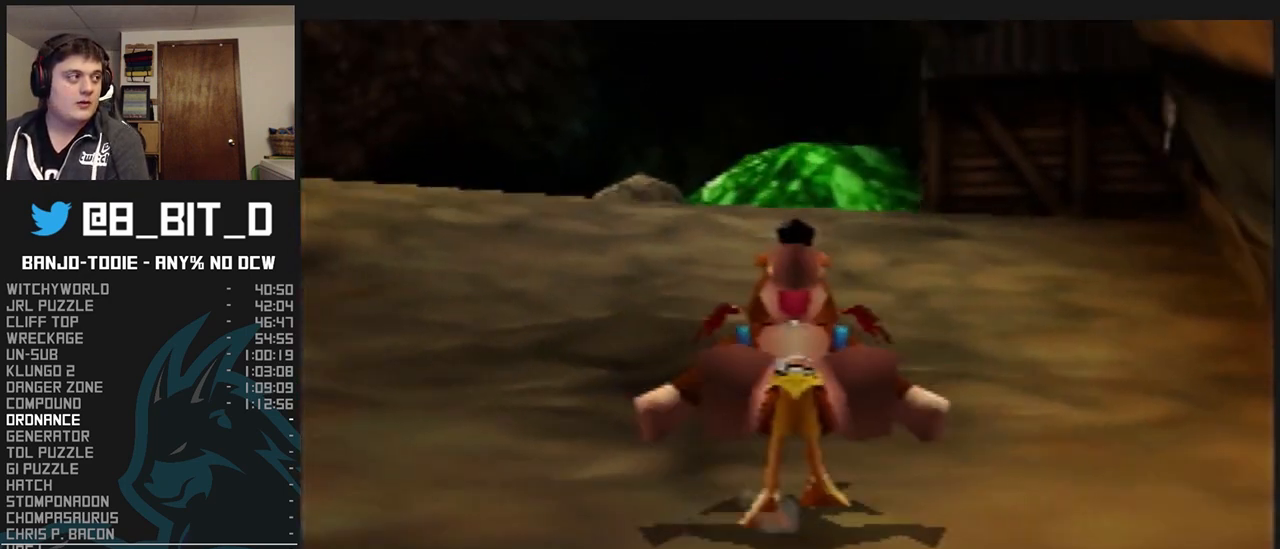
{"buttons": ["L1", "R1", "Z"], "left_stick": "up", "events": [[33, "A", "down"], [133, "A", "up"]]}
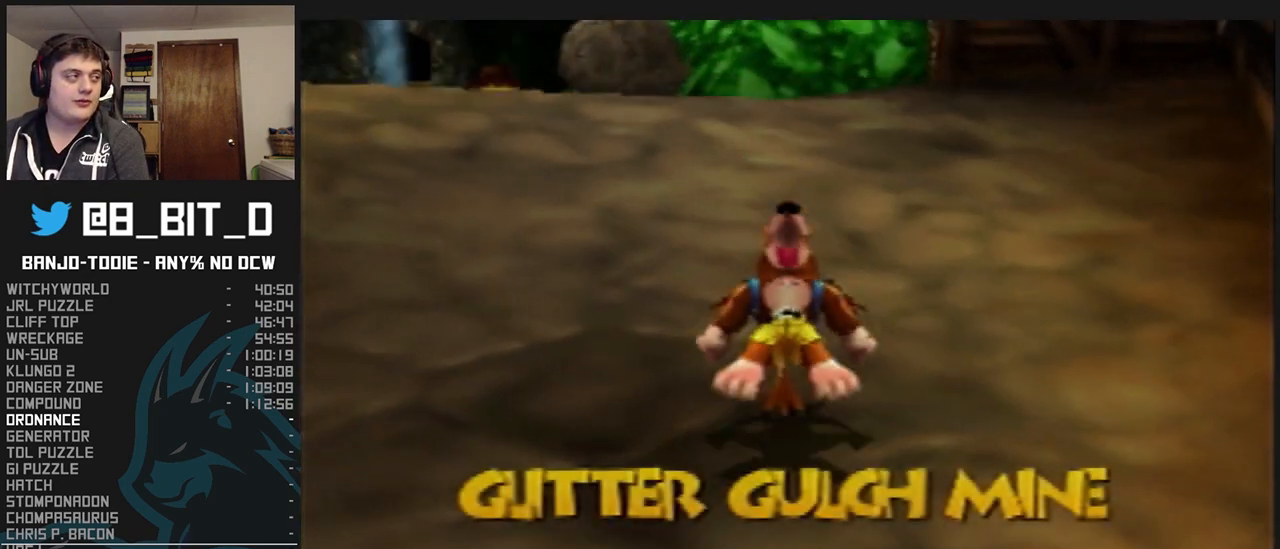
{"buttons": ["L1", "R1", "Z"], "left_stick": "up", "events": [[100, "A", "down"], [233, "A", "up"]]}